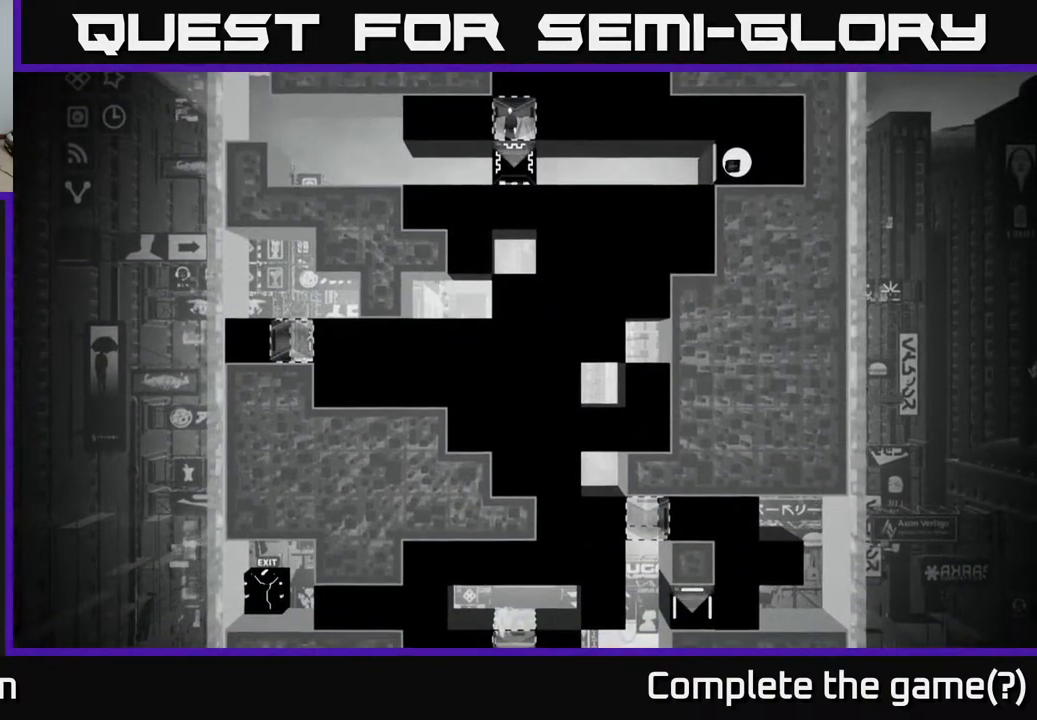
Gameplay with a controller (Xbox layout); each line is a JSON object with the inputs held at the frame after it. "events" lists button and stick changes between this image and that frame as [ms after this image, input, new state], when the widget could be followed in between.
{"buttons": [], "left_stick": "center", "right_stick": "down", "events": []}
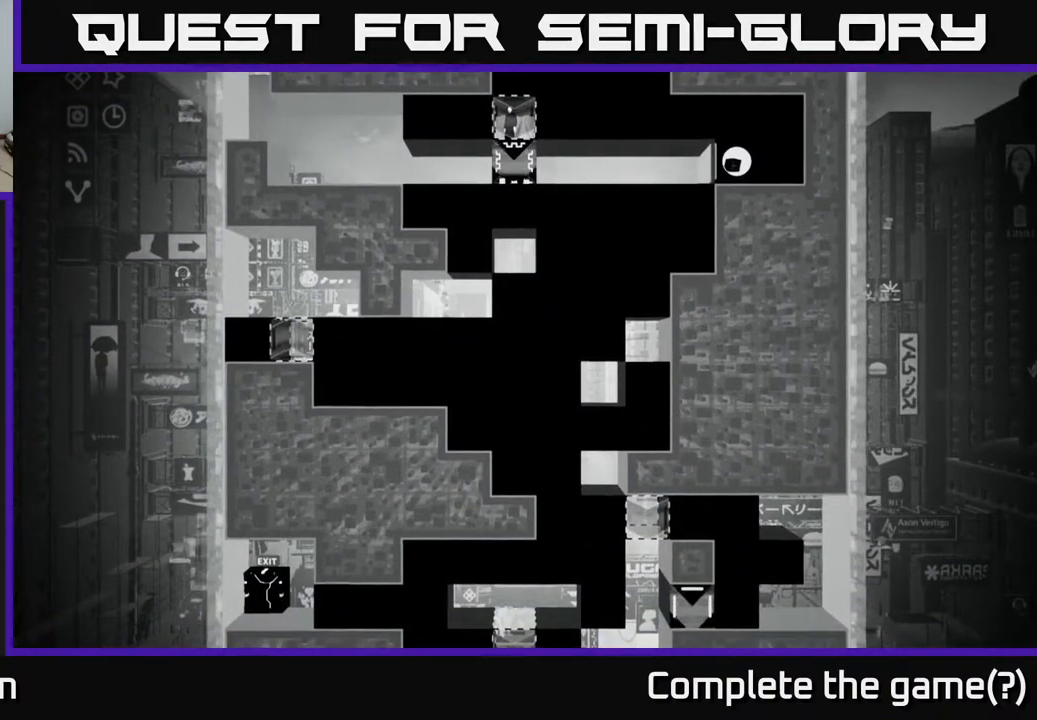
{"buttons": [], "left_stick": "center", "right_stick": "center", "events": [[33, "right_stick", "center"]]}
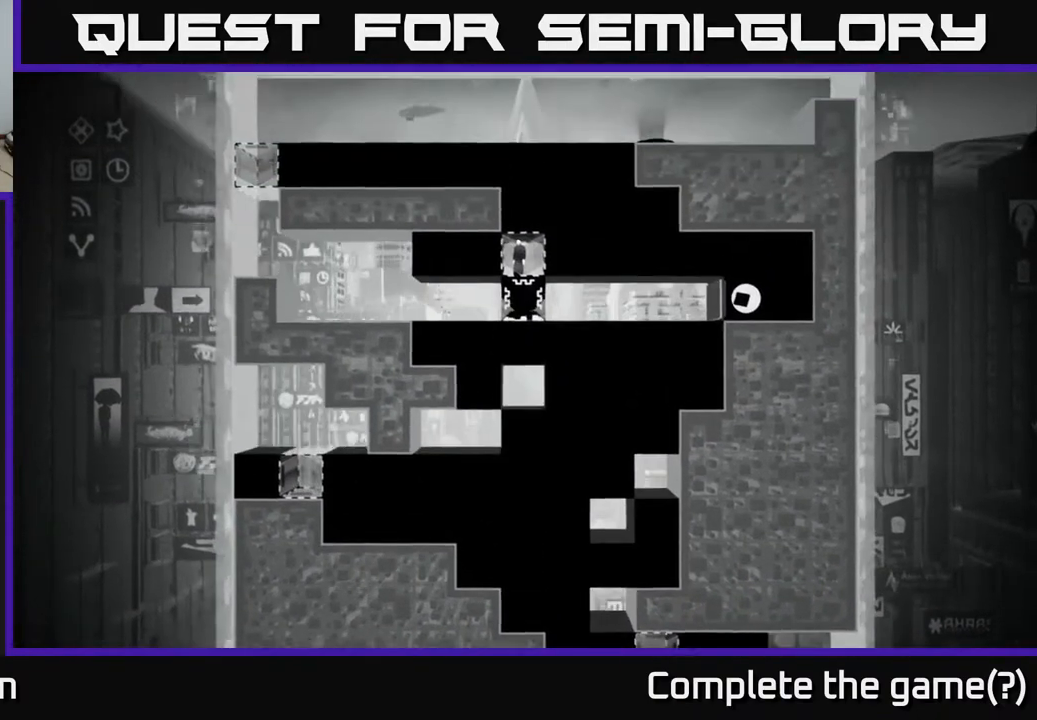
{"buttons": ["X"], "left_stick": "center", "right_stick": "center", "events": [[217, "X", "down"]]}
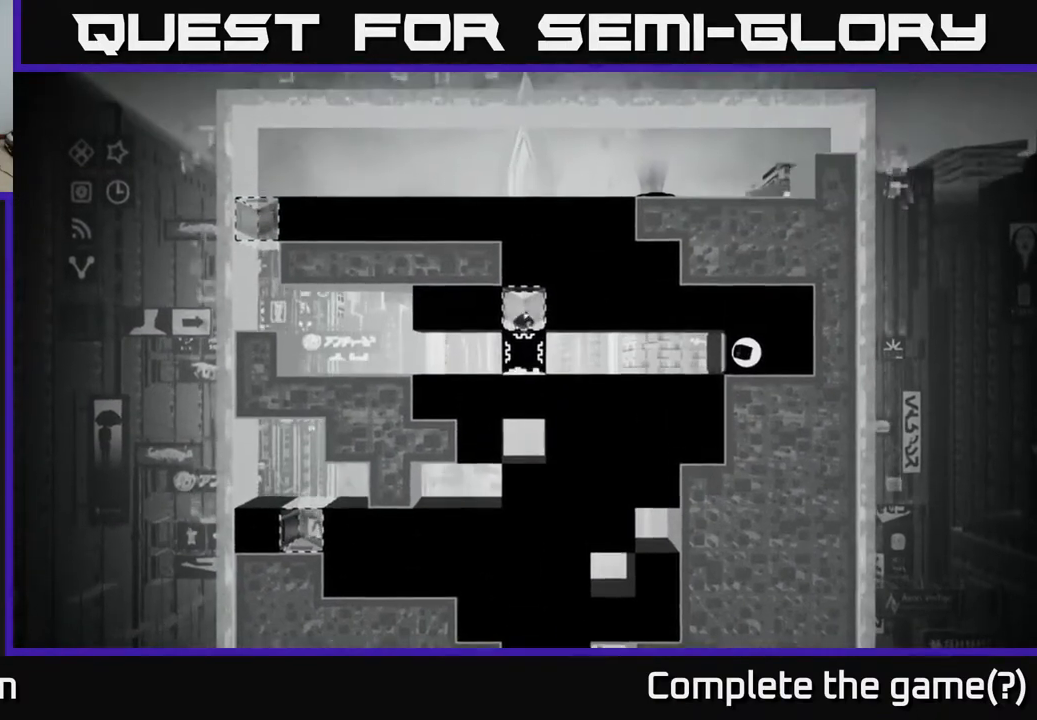
{"buttons": ["X"], "left_stick": "center", "right_stick": "center", "events": []}
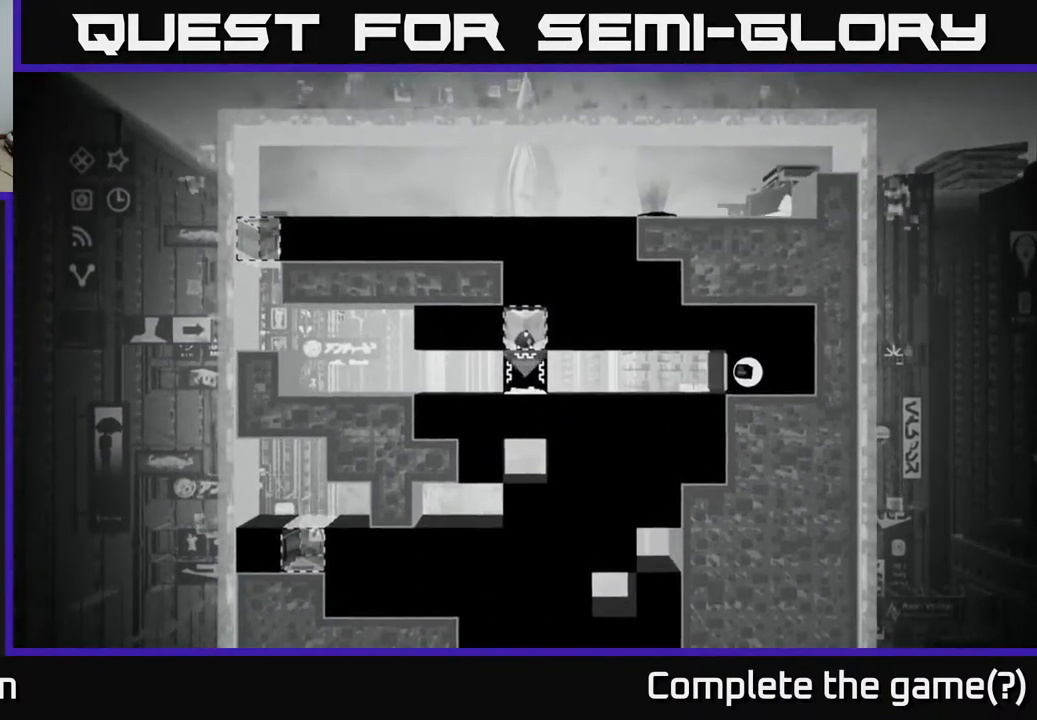
{"buttons": ["X"], "left_stick": "center", "right_stick": "center", "events": [[17, "left_stick", "down"], [183, "left_stick", "center"]]}
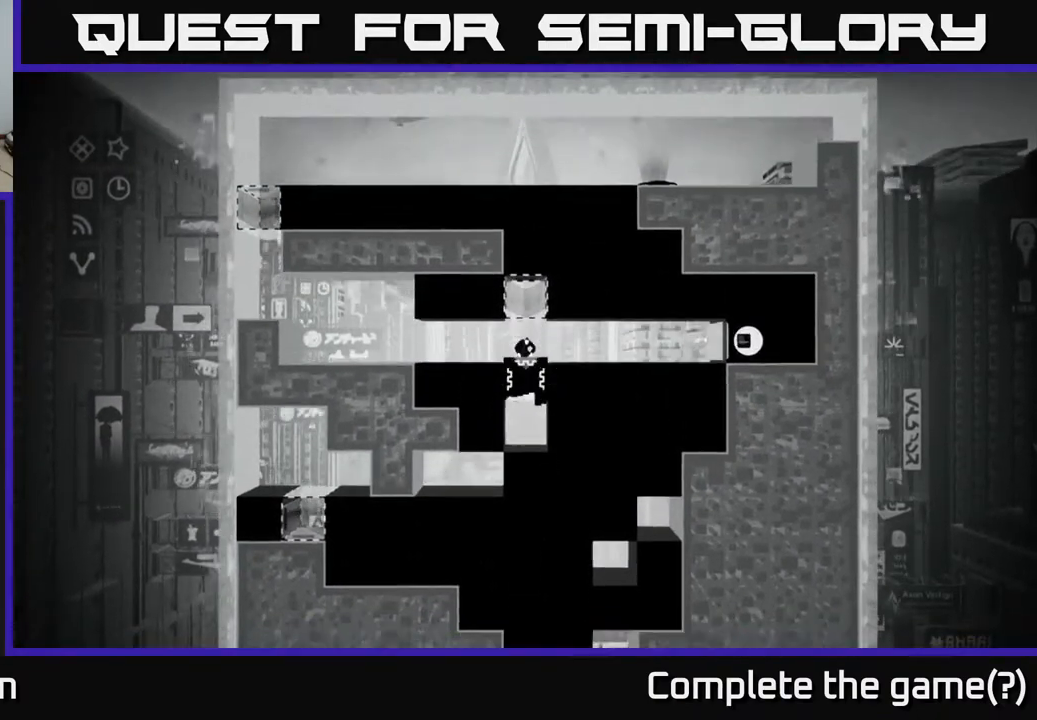
{"buttons": ["X"], "left_stick": "center", "right_stick": "center", "events": []}
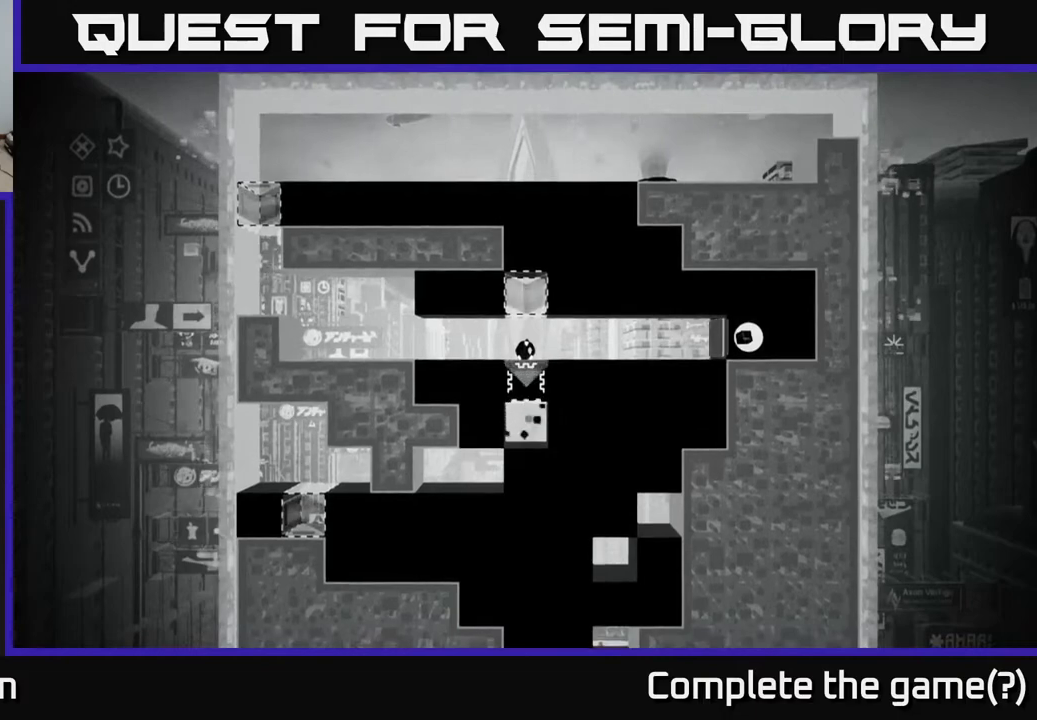
{"buttons": ["X"], "left_stick": "center", "right_stick": "center", "events": [[33, "left_stick", "down"], [233, "left_stick", "center"]]}
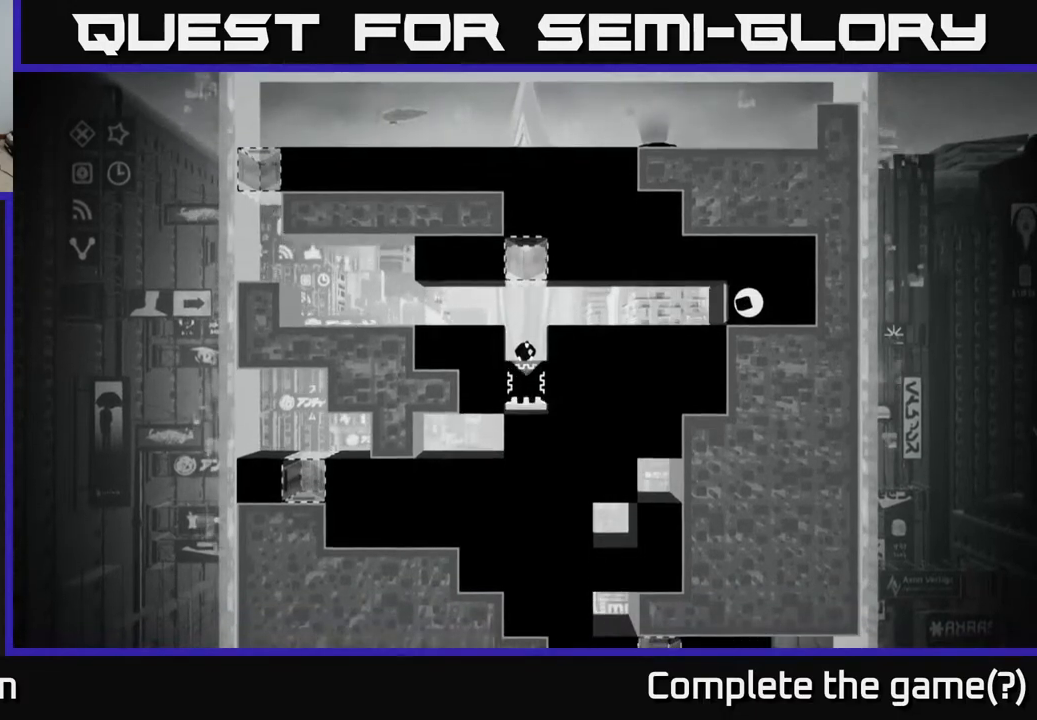
{"buttons": ["X"], "left_stick": "down", "right_stick": "center", "events": [[450, "left_stick", "down"]]}
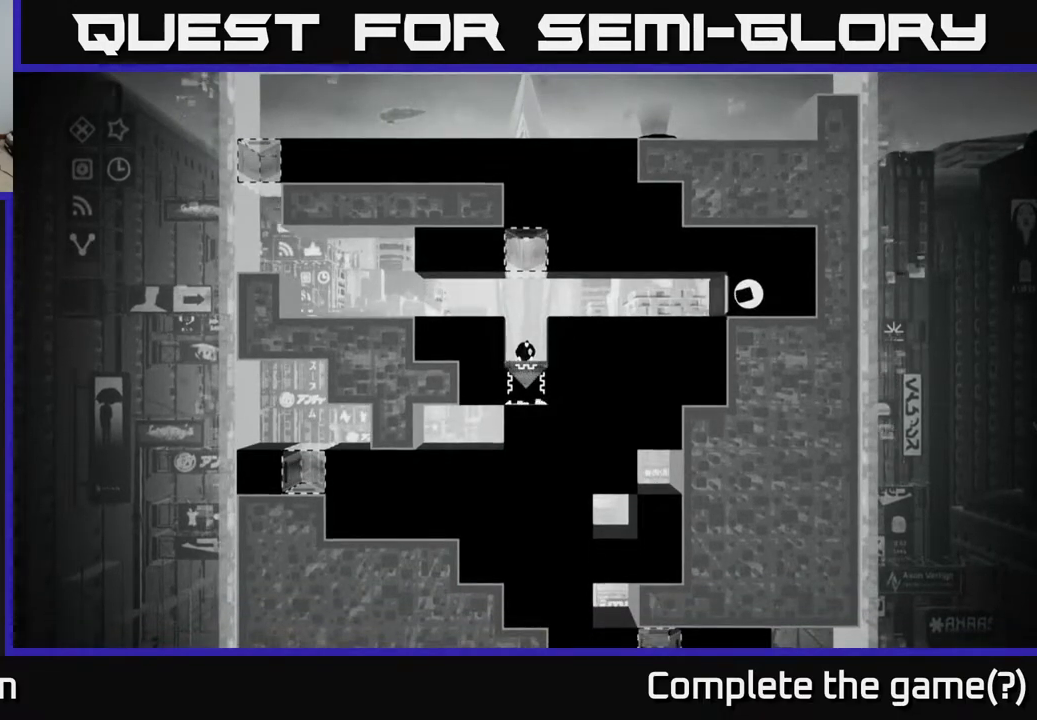
{"buttons": ["X"], "left_stick": "center", "right_stick": "center", "events": [[100, "left_stick", "center"]]}
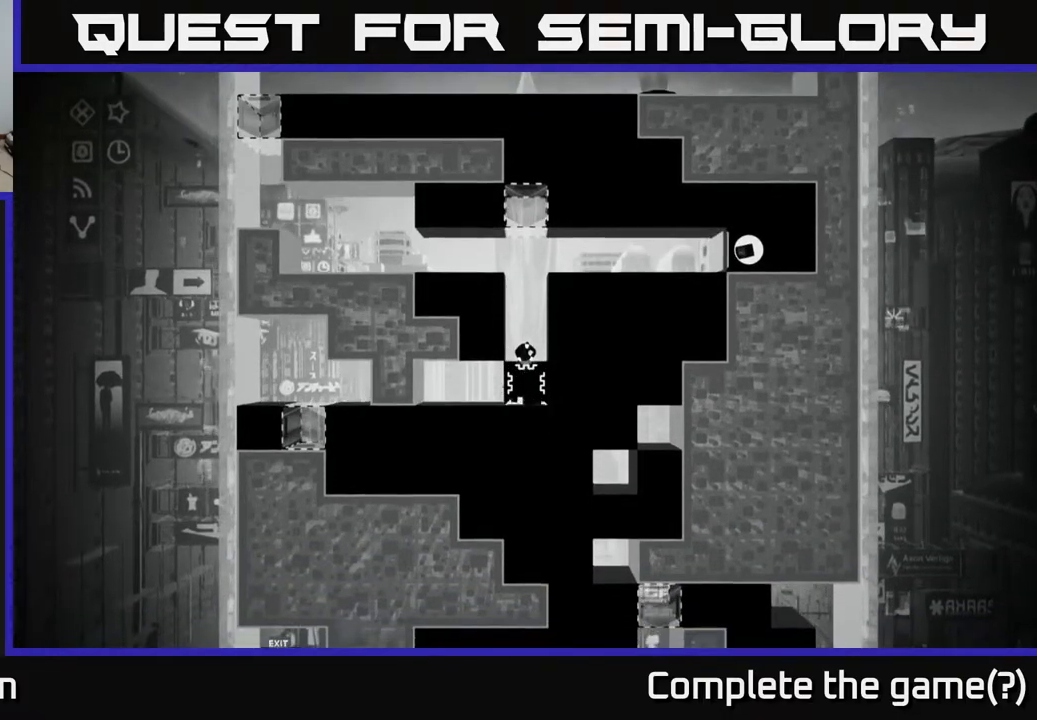
{"buttons": ["X"], "left_stick": "center", "right_stick": "center", "events": []}
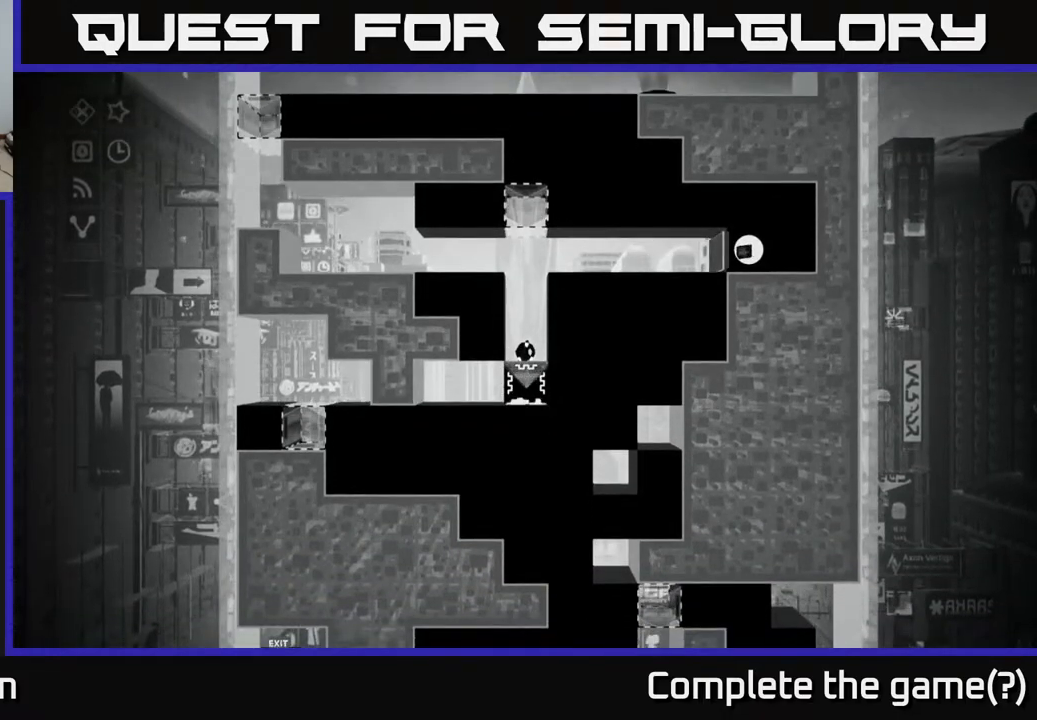
{"buttons": ["X"], "left_stick": "center", "right_stick": "center", "events": []}
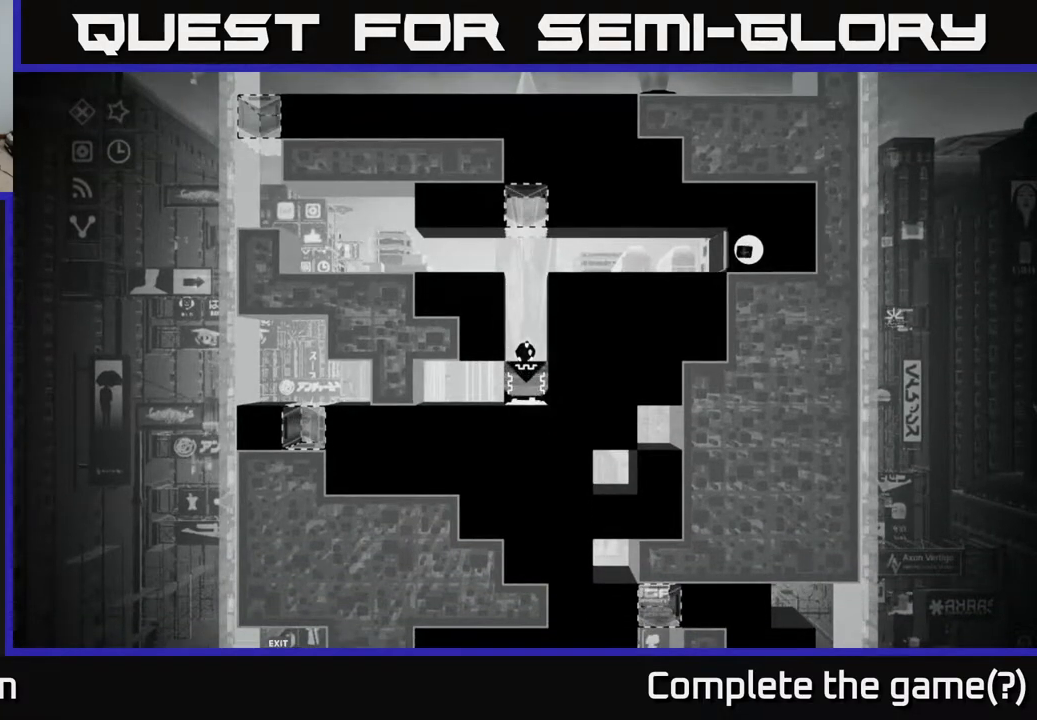
{"buttons": [], "left_stick": "center", "right_stick": "center", "events": [[333, "X", "up"]]}
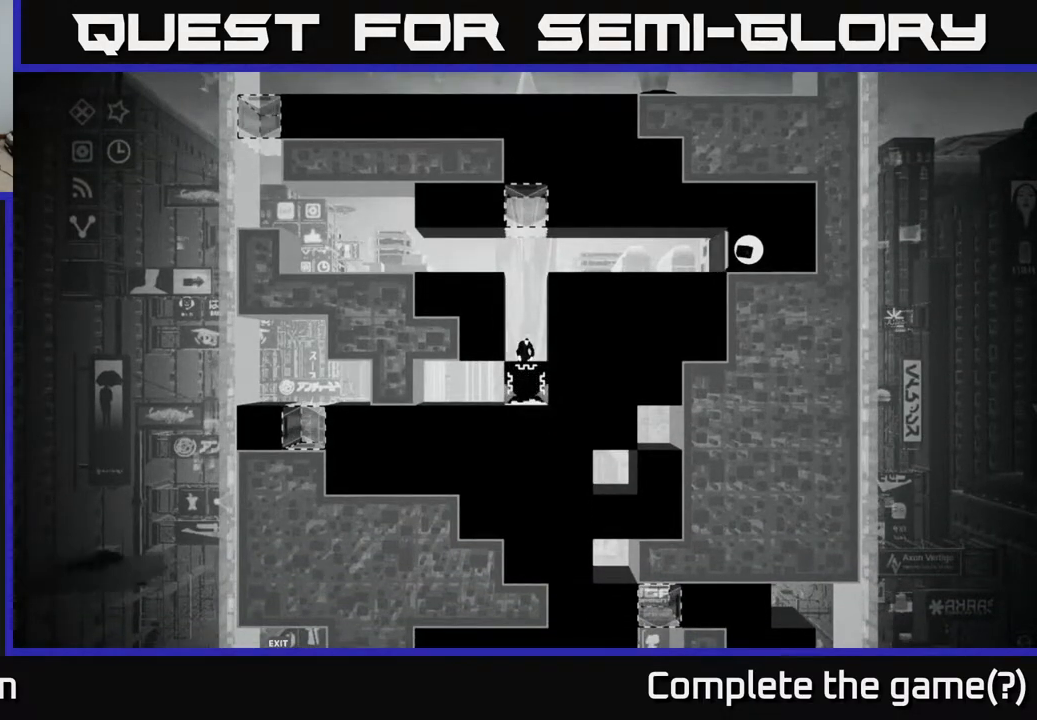
{"buttons": [], "left_stick": "center", "right_stick": "center", "events": []}
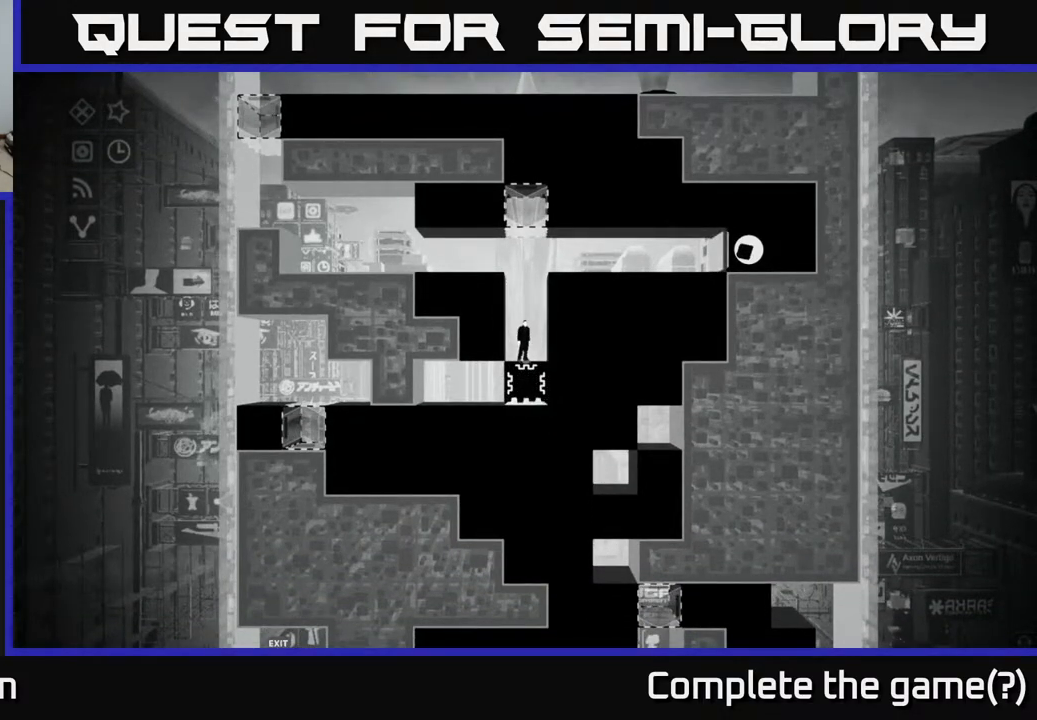
{"buttons": [], "left_stick": "center", "right_stick": "center", "events": []}
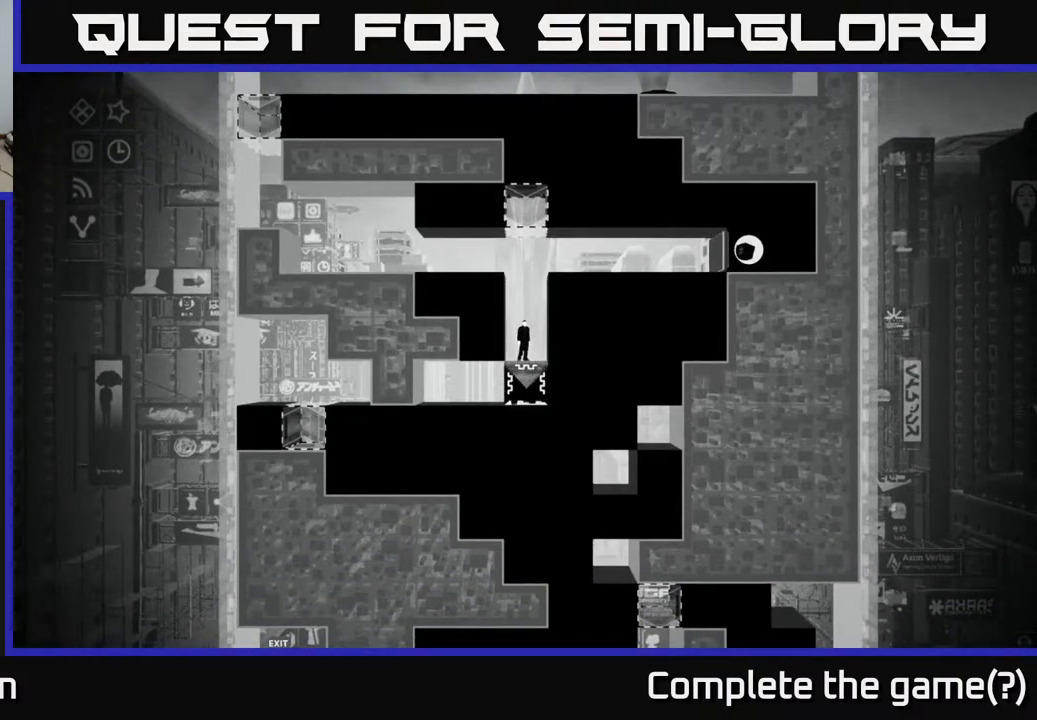
{"buttons": [], "left_stick": "center", "right_stick": "center", "events": []}
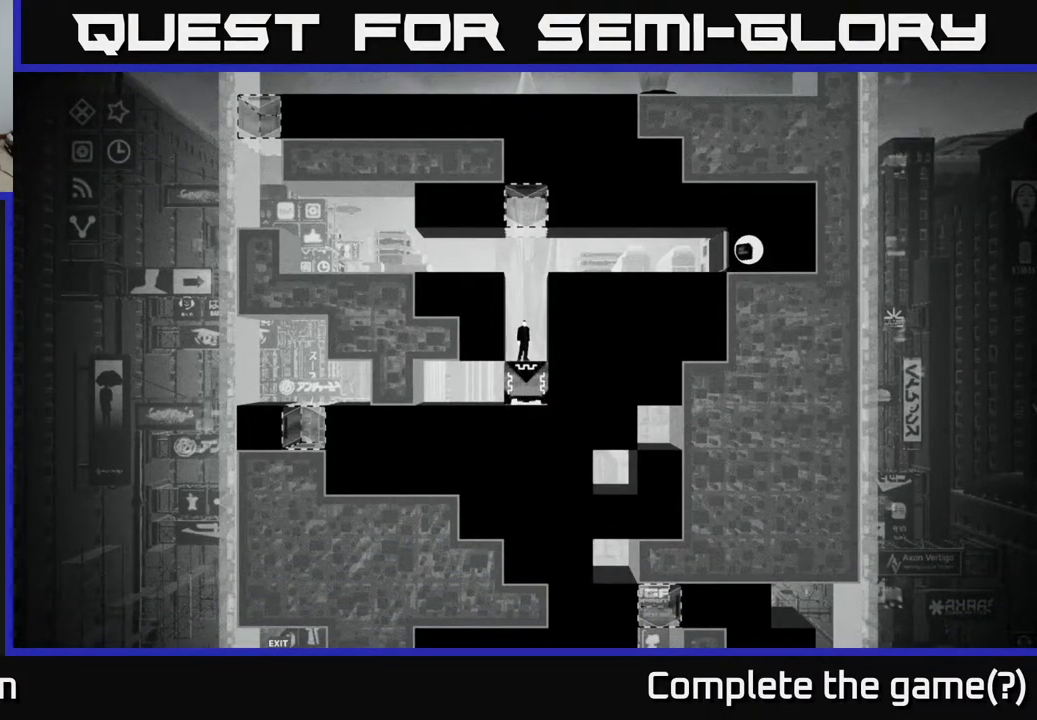
{"buttons": [], "left_stick": "center", "right_stick": "down", "events": [[233, "right_stick", "down"]]}
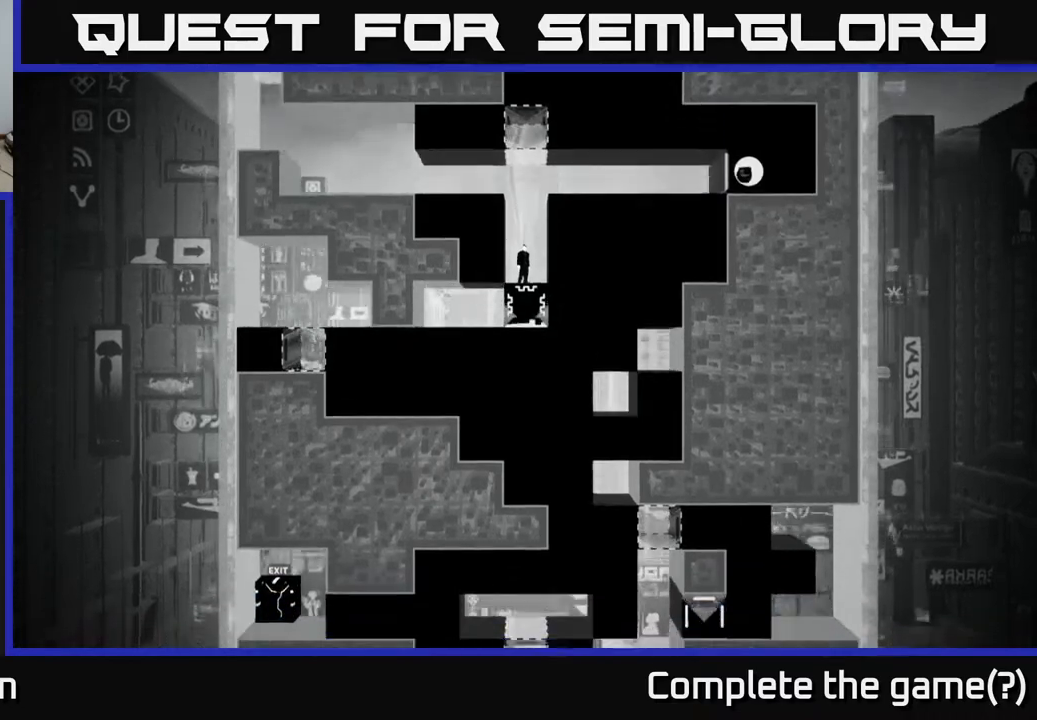
{"buttons": [], "left_stick": "center", "right_stick": "down", "events": []}
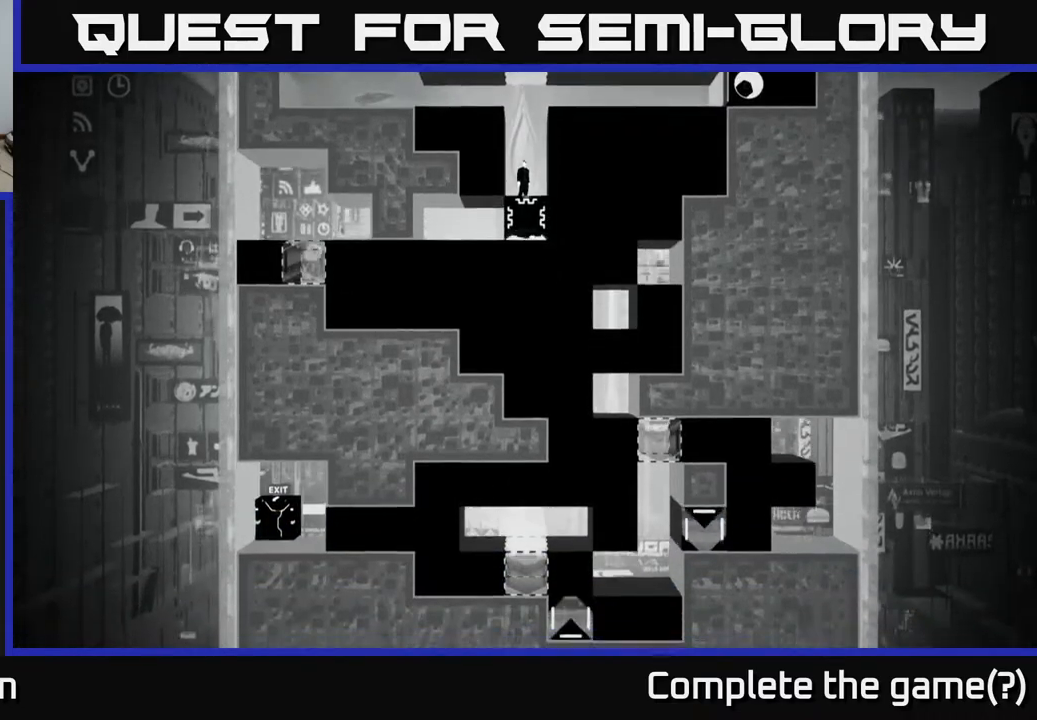
{"buttons": [], "left_stick": "center", "right_stick": "center", "events": [[17, "right_stick", "center"], [167, "B", "down"], [283, "B", "up"]]}
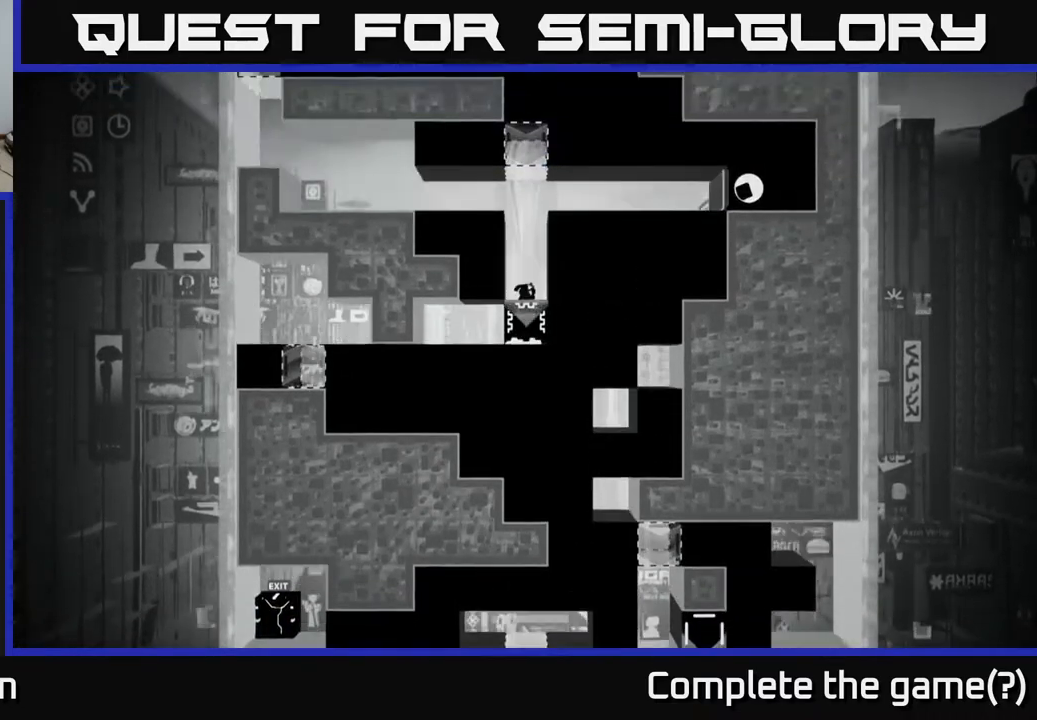
{"buttons": [], "left_stick": "center", "right_stick": "center", "events": []}
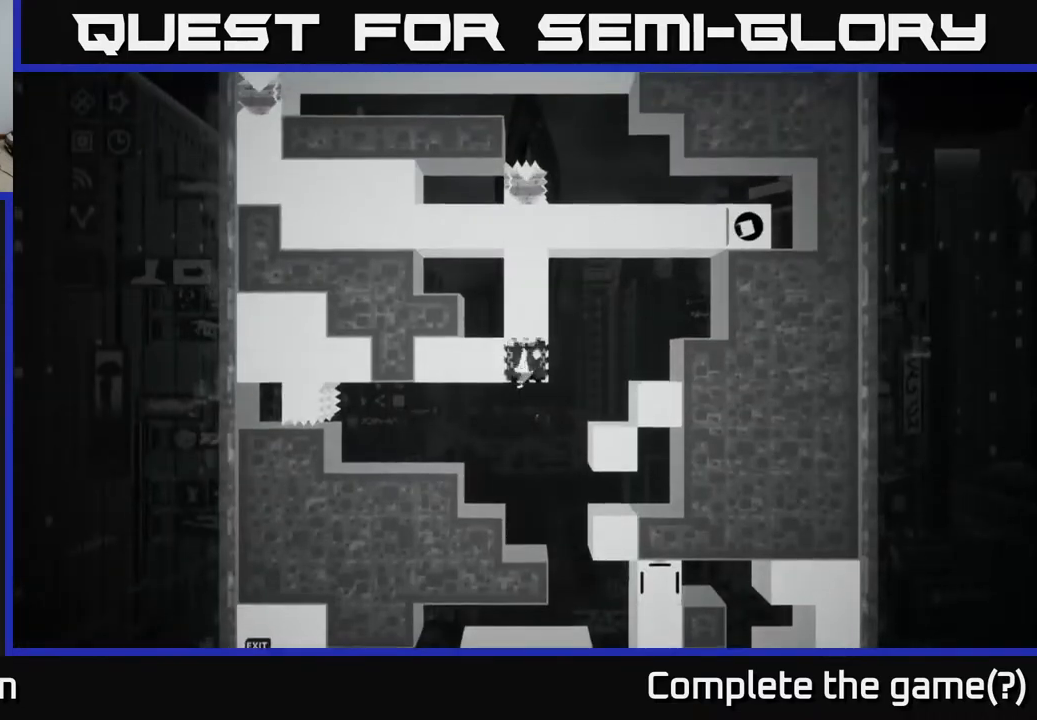
{"buttons": [], "left_stick": "center", "right_stick": "center", "events": []}
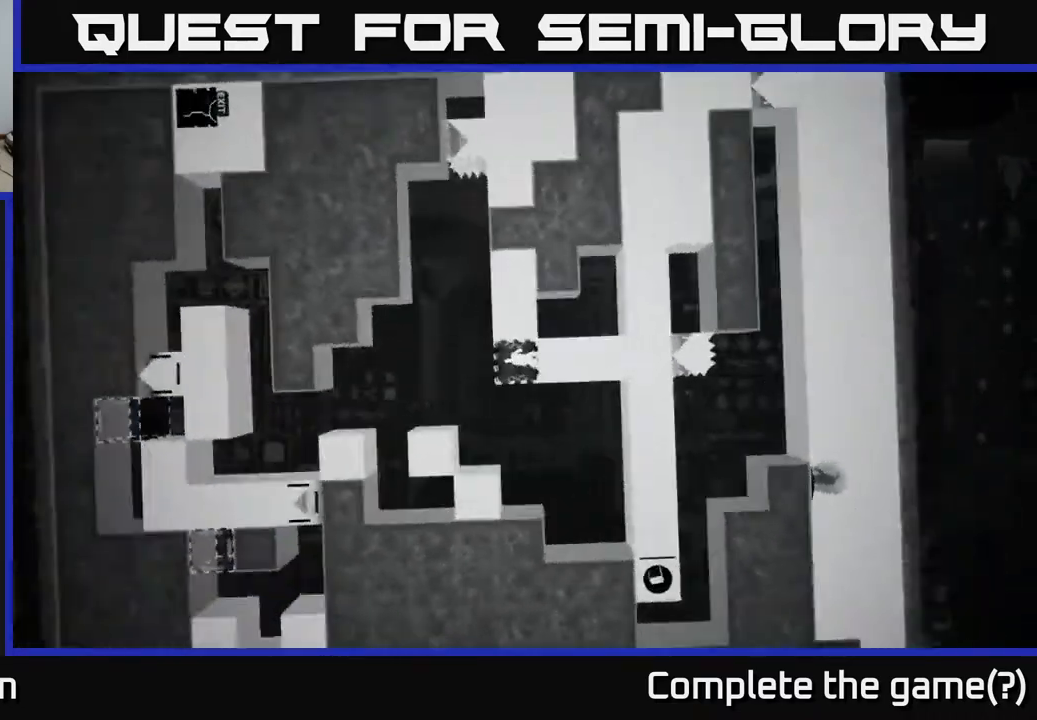
{"buttons": [], "left_stick": "right", "right_stick": "center", "events": [[500, "left_stick", "right"]]}
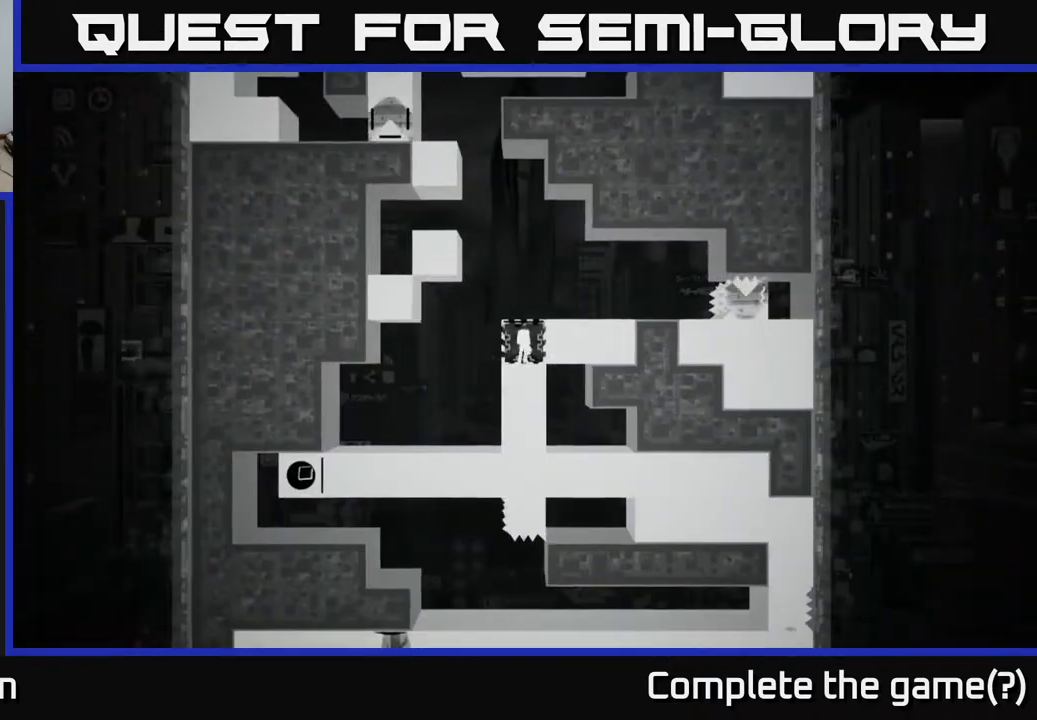
{"buttons": [], "left_stick": "center", "right_stick": "center", "events": [[50, "A", "down"], [67, "A", "up"], [83, "A", "down"], [100, "A", "up"], [483, "left_stick", "center"]]}
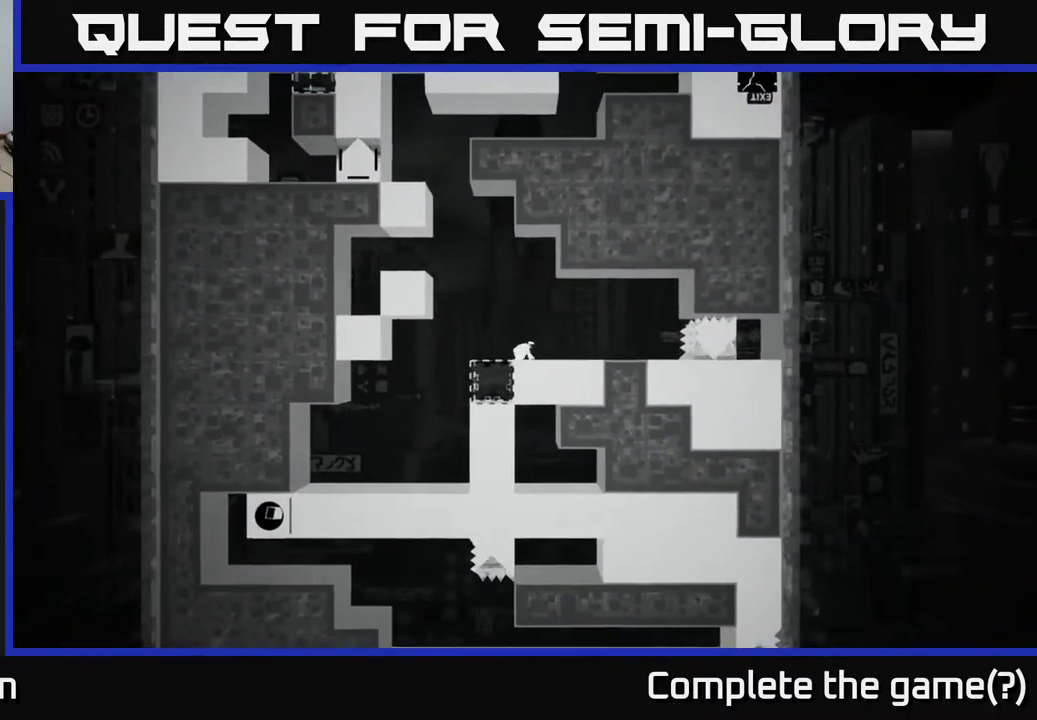
{"buttons": [], "left_stick": "center", "right_stick": "center", "events": []}
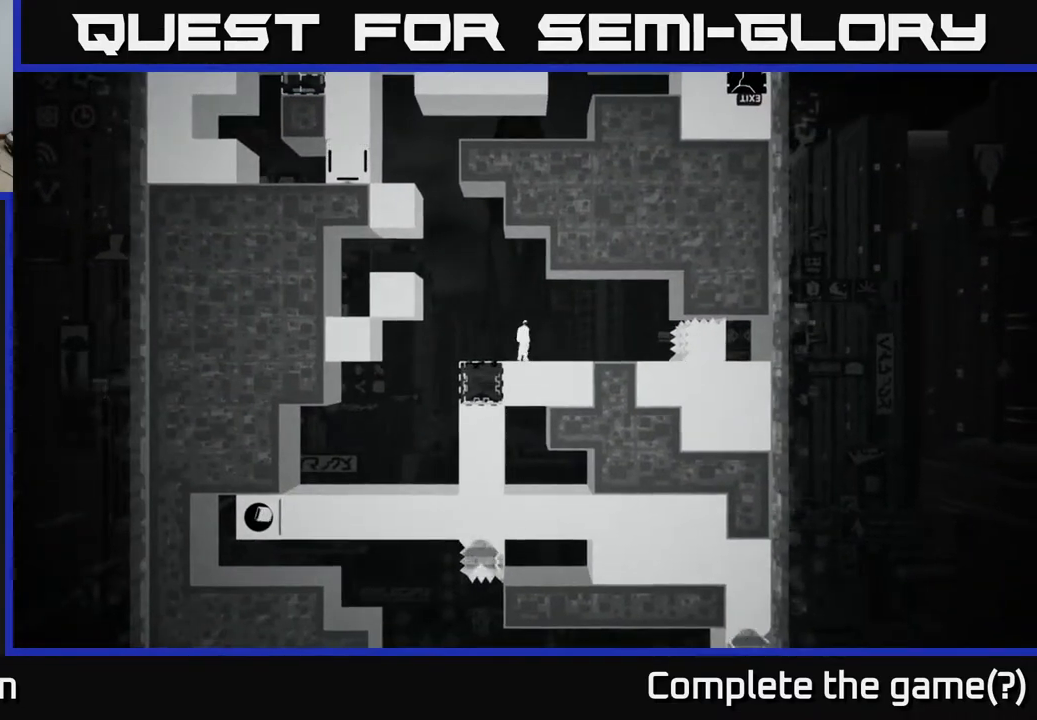
{"buttons": [], "left_stick": "center", "right_stick": "center", "events": [[117, "left_stick", "right"], [317, "left_stick", "center"]]}
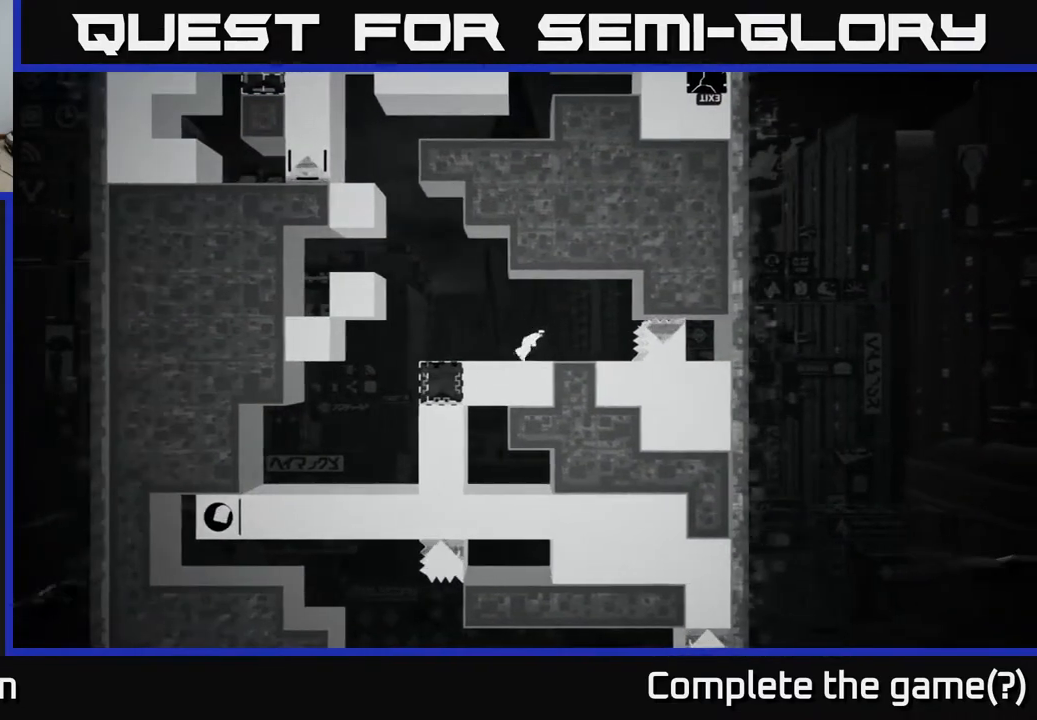
{"buttons": [], "left_stick": "center", "right_stick": "center", "events": []}
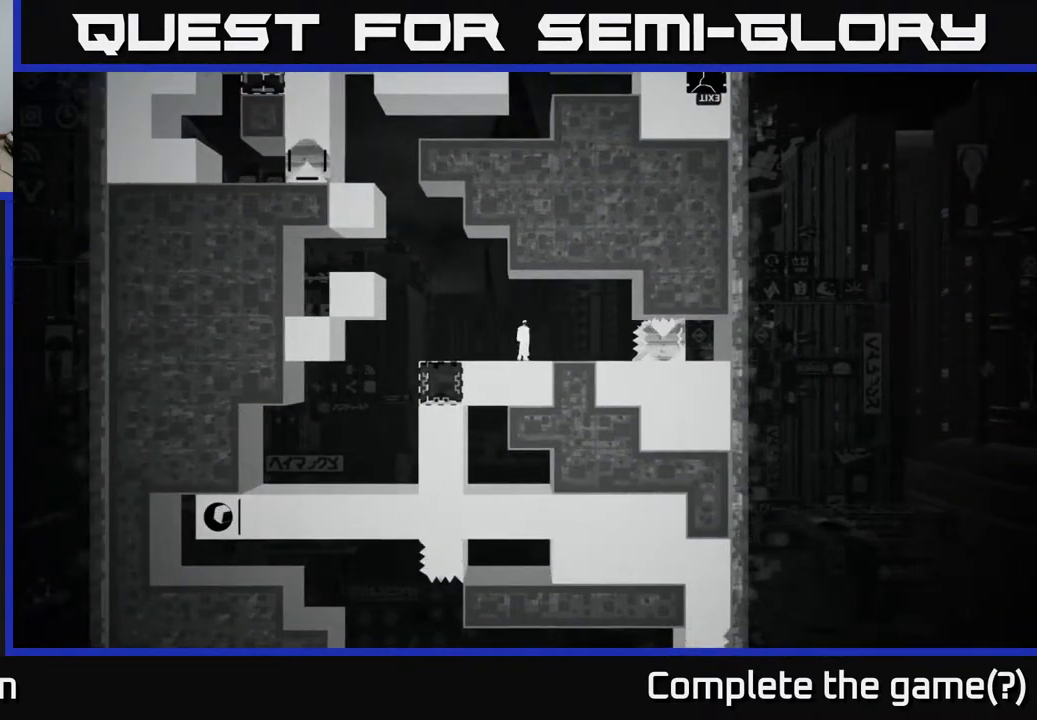
{"buttons": [], "left_stick": "center", "right_stick": "center", "events": []}
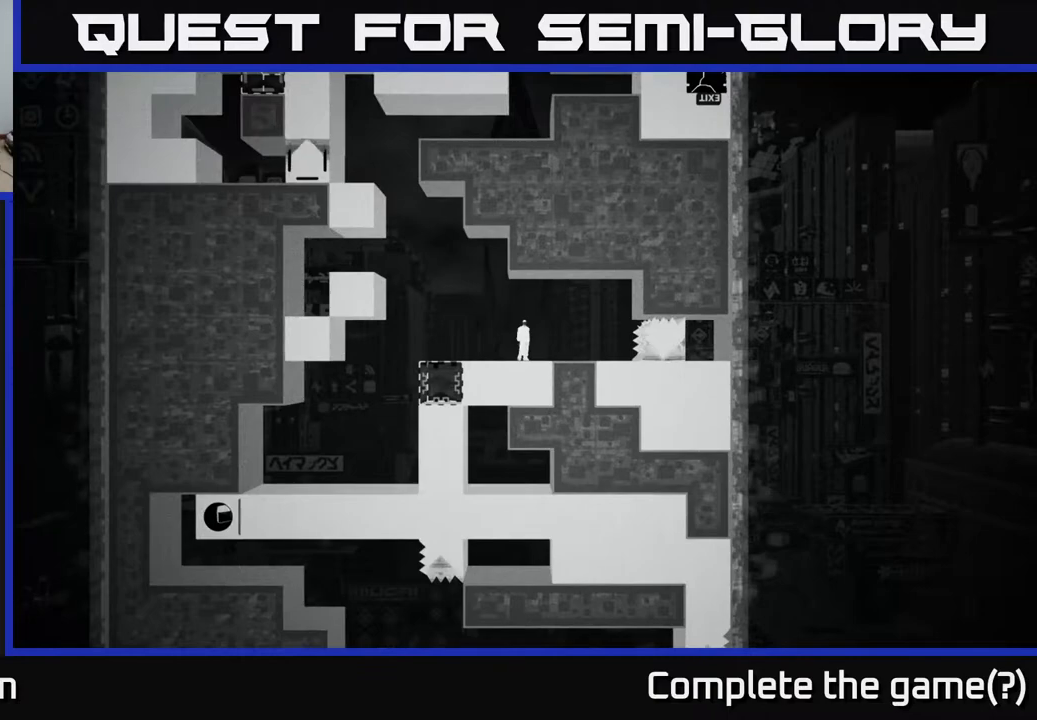
{"buttons": [], "left_stick": "center", "right_stick": "center", "events": []}